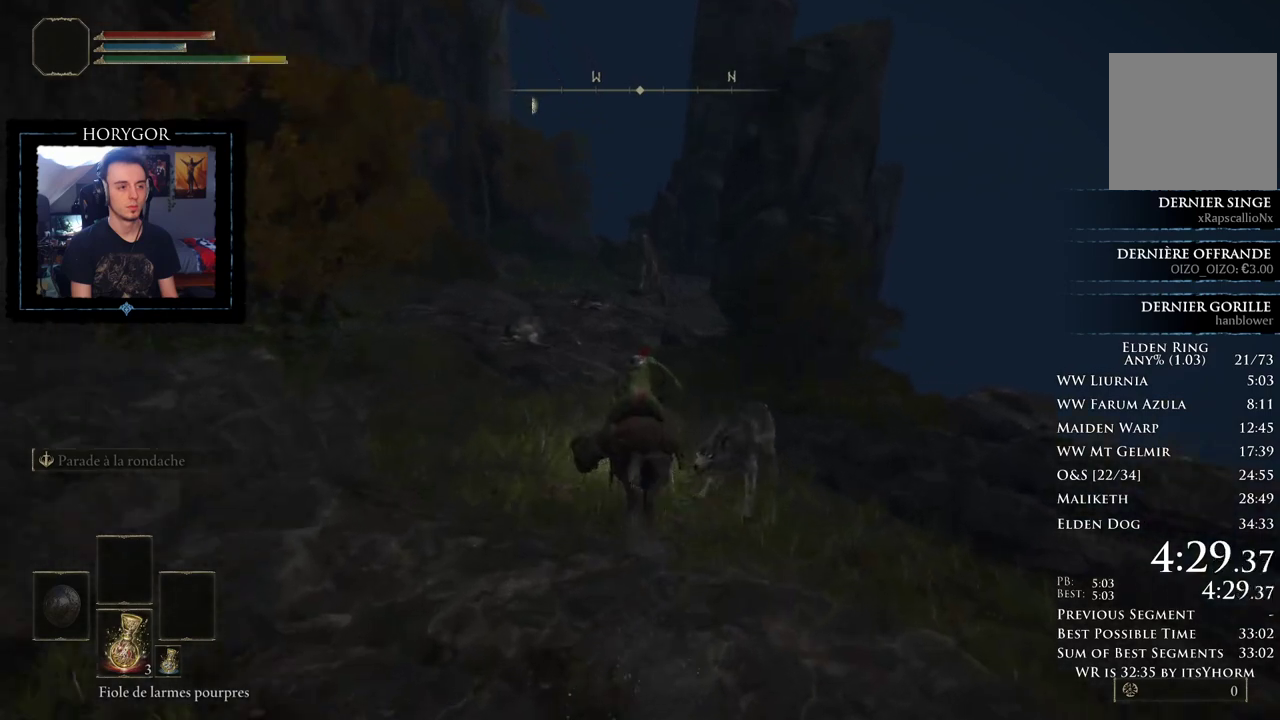
Gameplay with a controller (Xbox layout); each line is a JSON object with the inputs held at the frame after it (dt_ms = milliseconds from this image to that frame). "button_events" lists button changes between this image and that frame as [ms after this image, input, new state], when the widget could be followed in between (sticks are given only as held states). This document gives stick clicks only as held states, not as events. Not read: DPAD_DOWN L2 R2.
{"dt_ms": 500, "buttons": [], "left_stick": "up", "right_stick": "down-right", "button_events": [[21, "B", "up"]]}
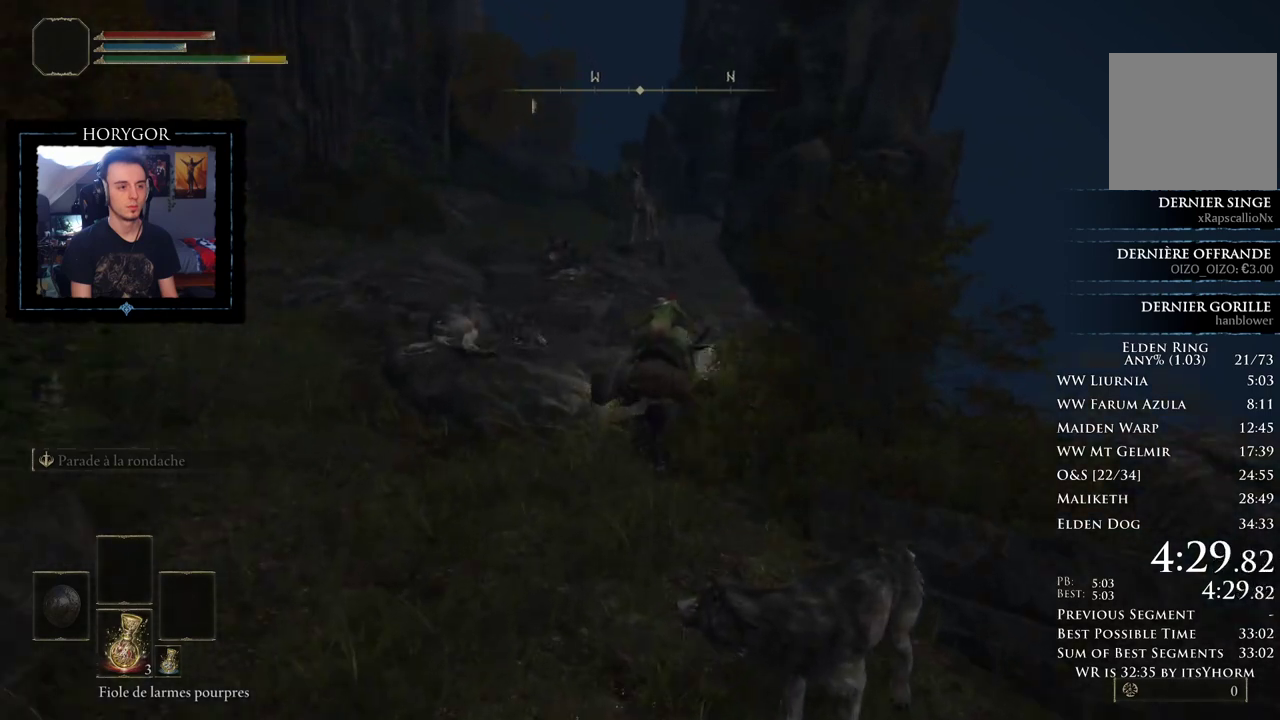
{"dt_ms": 500, "buttons": [], "left_stick": "up", "right_stick": "down-right", "button_events": []}
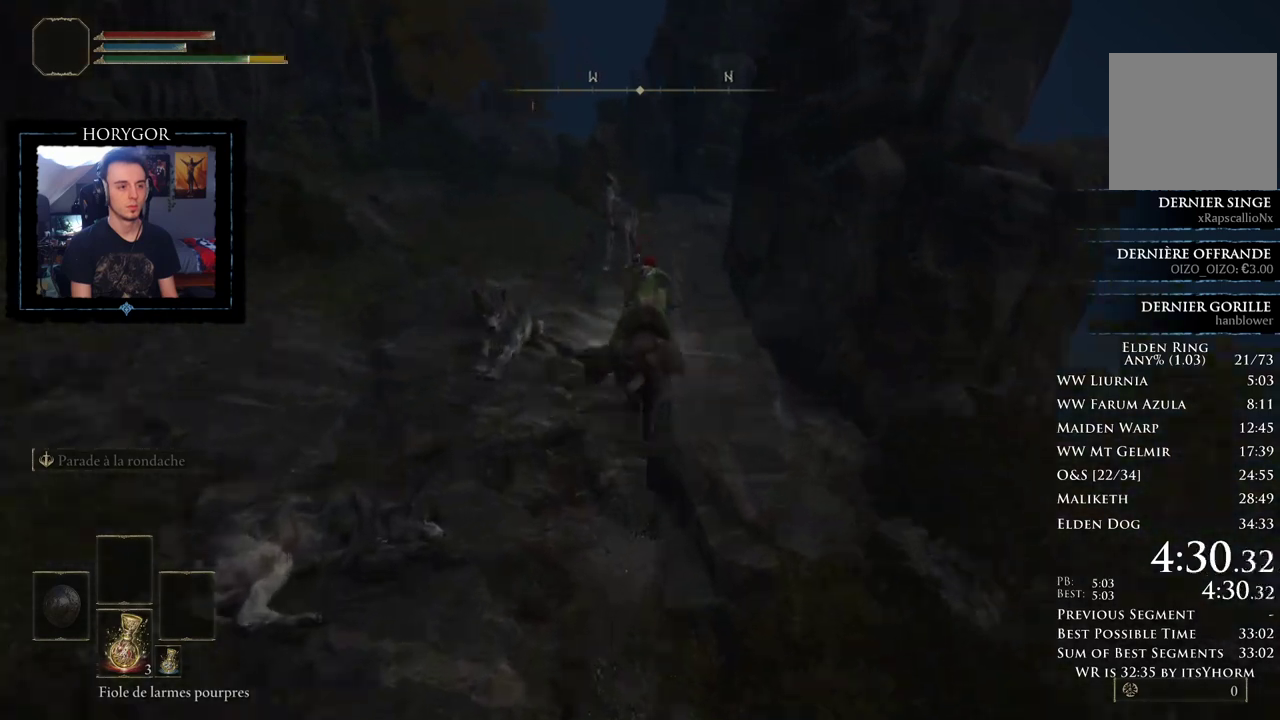
{"dt_ms": 500, "buttons": [], "left_stick": "up", "right_stick": "down-right", "button_events": []}
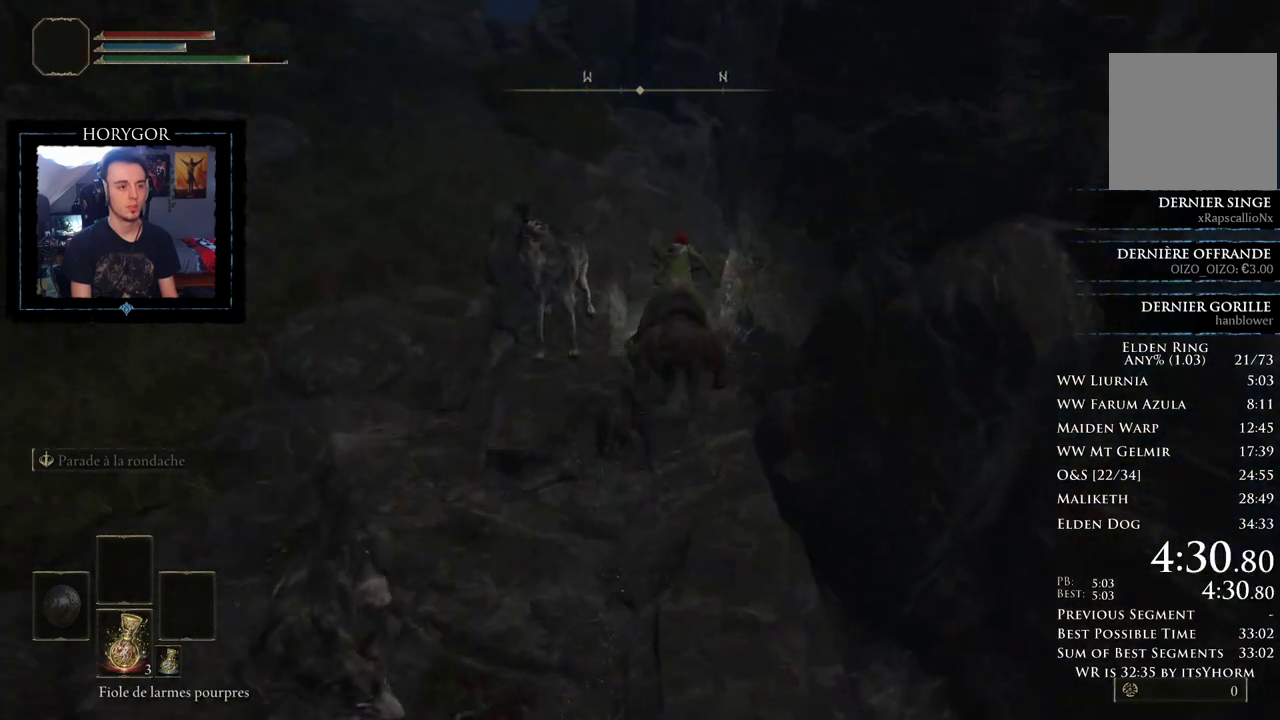
{"dt_ms": 500, "buttons": [], "left_stick": "up", "right_stick": "down-right", "button_events": []}
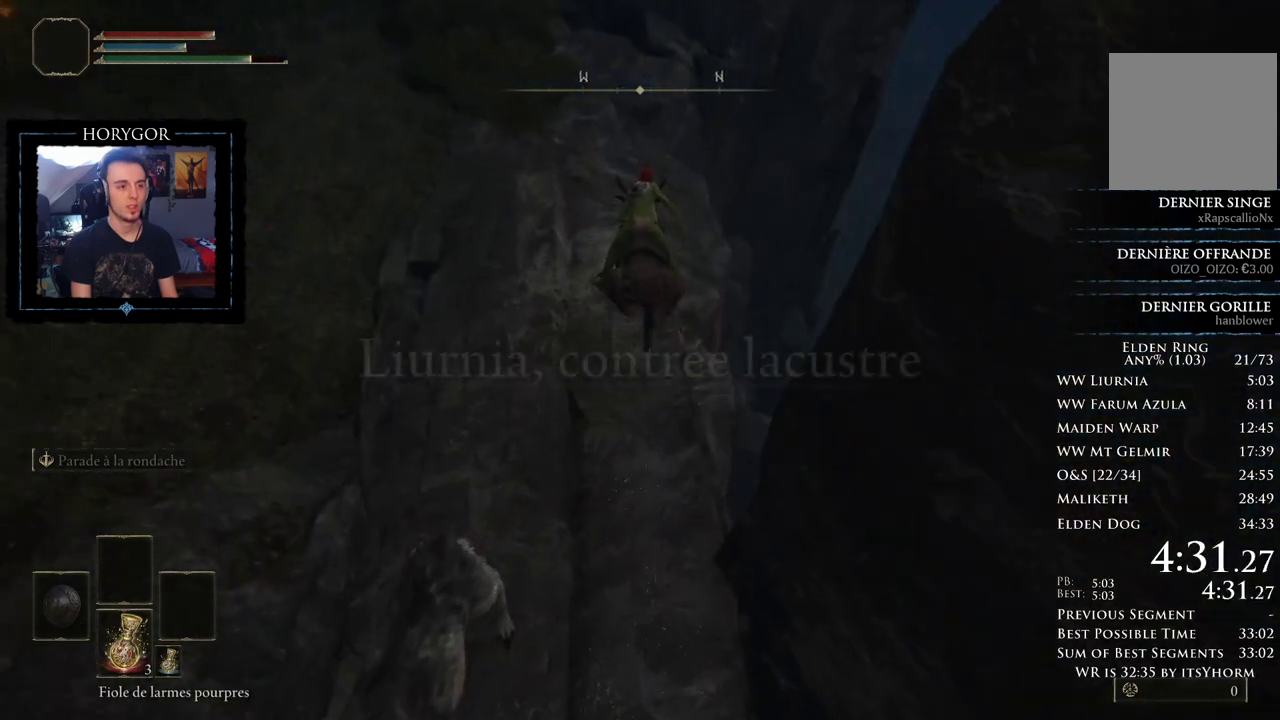
{"dt_ms": 500, "buttons": [], "left_stick": "up-right", "right_stick": "center", "button_events": []}
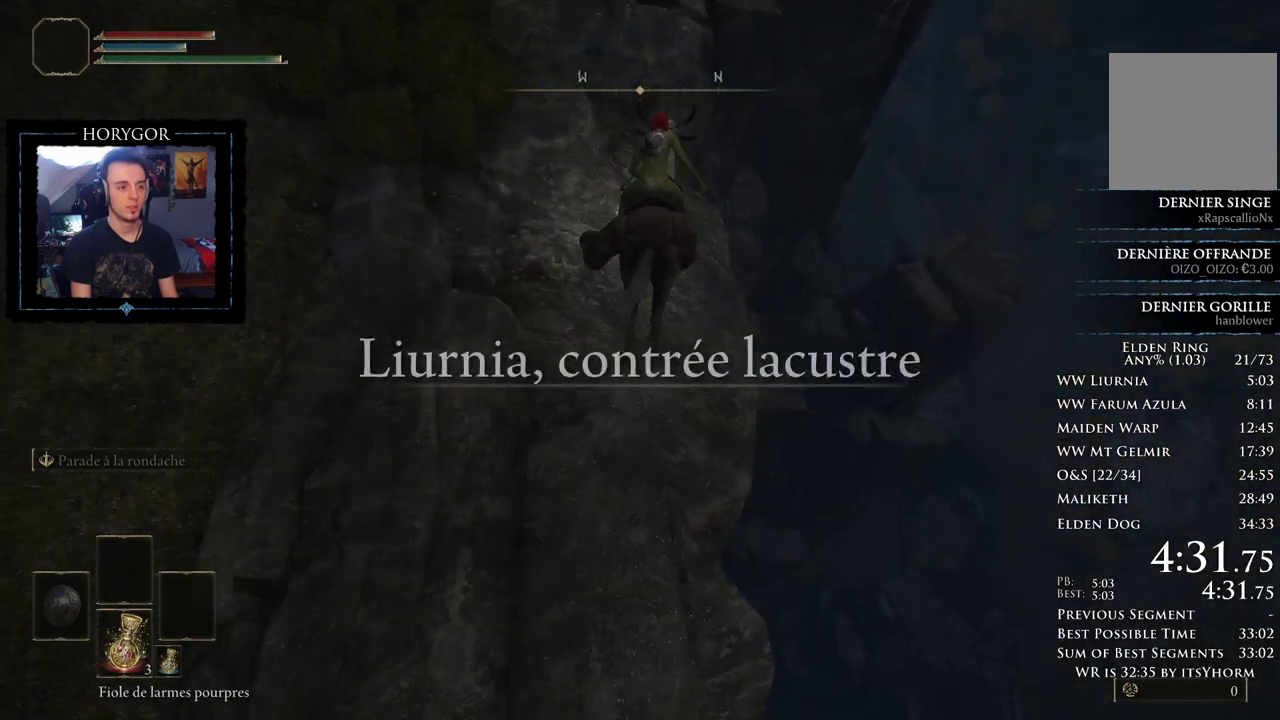
{"dt_ms": 500, "buttons": ["Y"], "left_stick": "up-right", "right_stick": "center", "button_events": [[333, "Y", "down"]]}
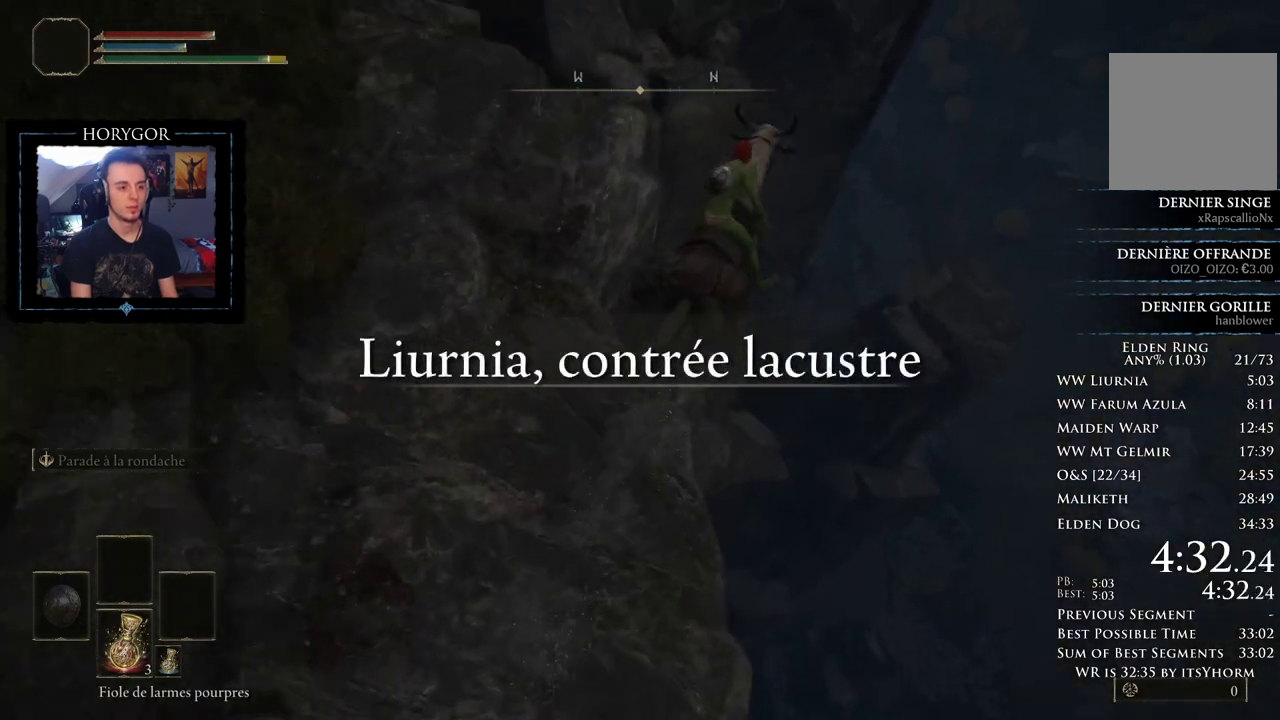
{"dt_ms": 1000, "buttons": [], "left_stick": "up", "right_stick": "down-left", "button_events": [[83, "Y", "up"]]}
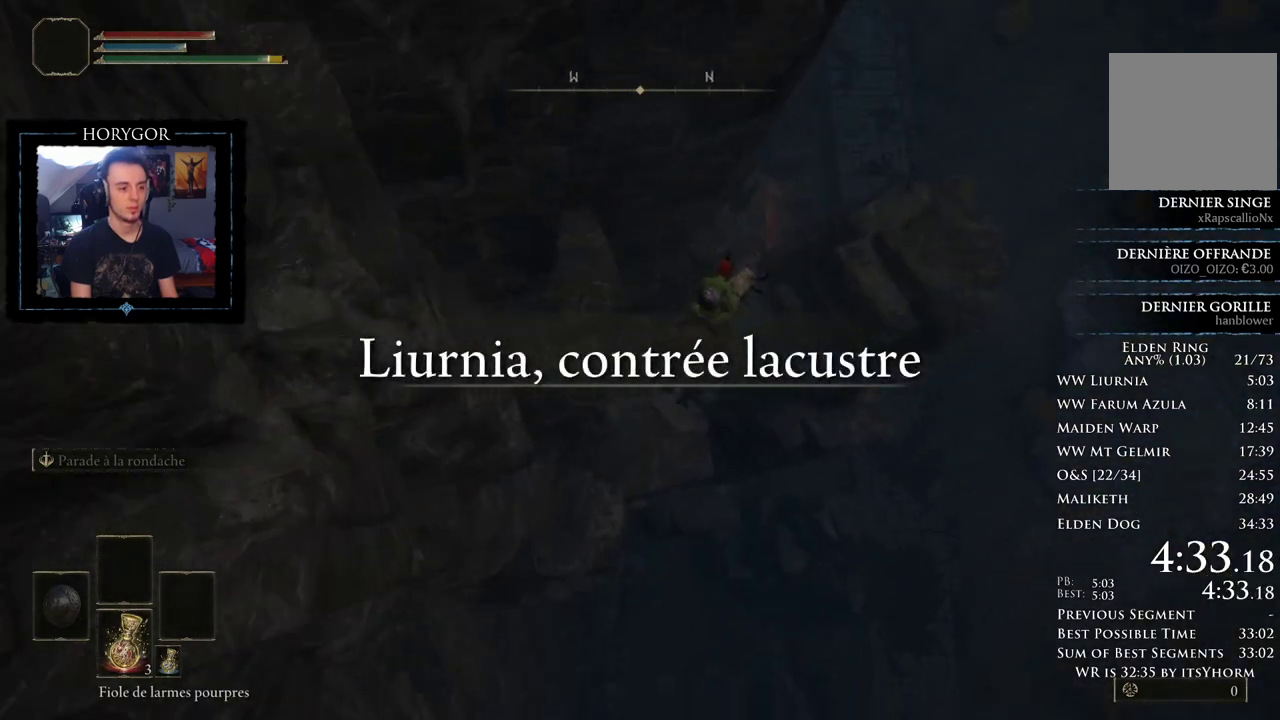
{"dt_ms": 500, "buttons": [], "left_stick": "up", "right_stick": "center", "button_events": []}
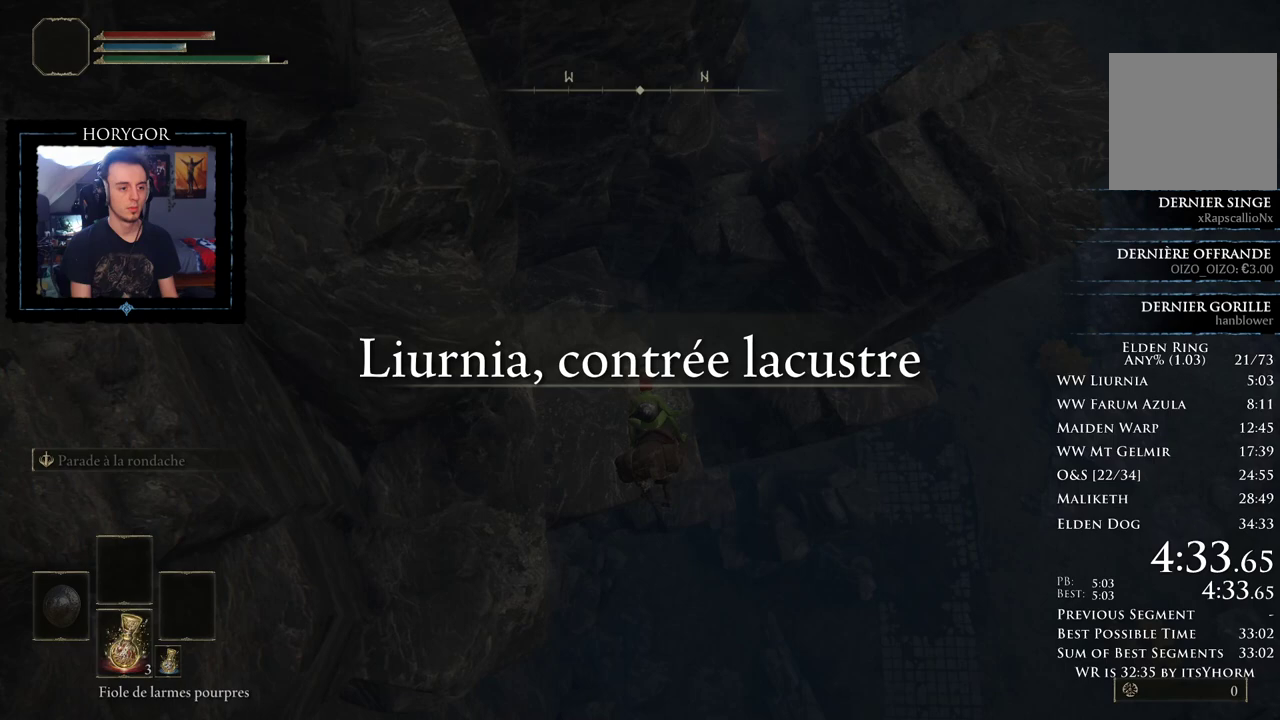
{"dt_ms": 500, "buttons": [], "left_stick": "up", "right_stick": "center", "button_events": []}
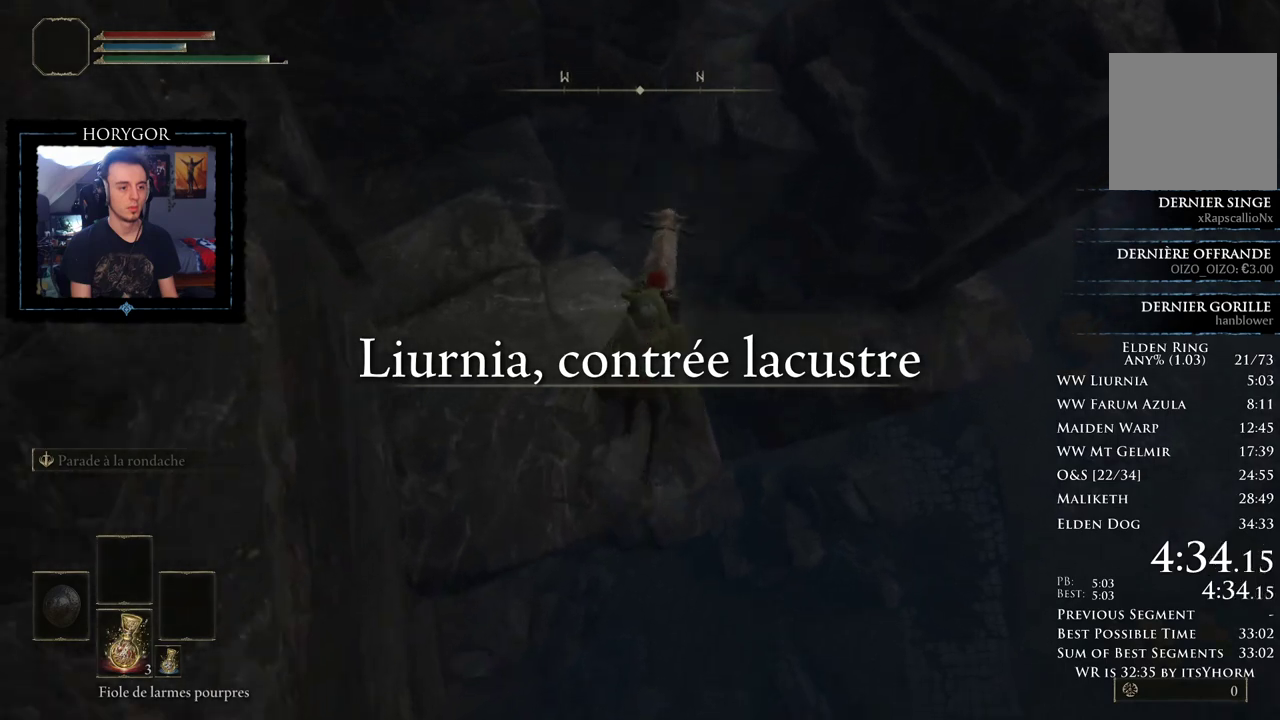
{"dt_ms": 500, "buttons": [], "left_stick": "up", "right_stick": "down-left", "button_events": [[21, "Y", "down"], [125, "Y", "up"]]}
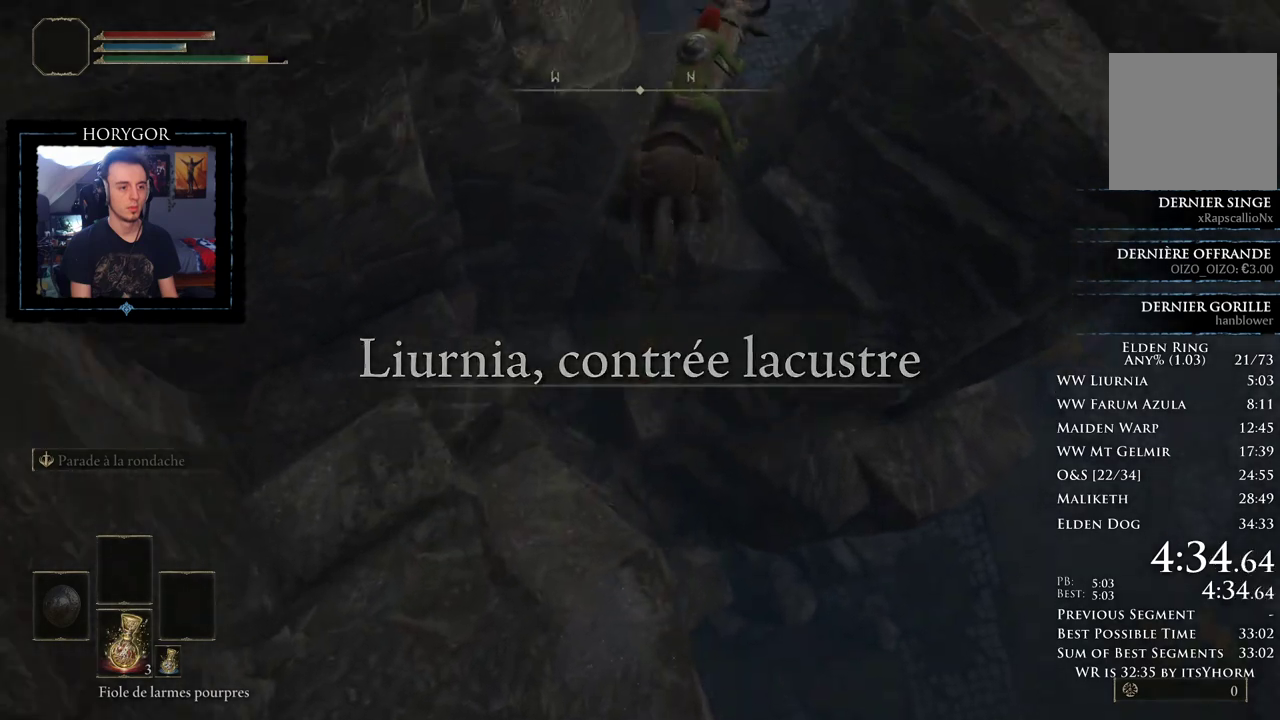
{"dt_ms": 500, "buttons": [], "left_stick": "up", "right_stick": "down-left", "button_events": []}
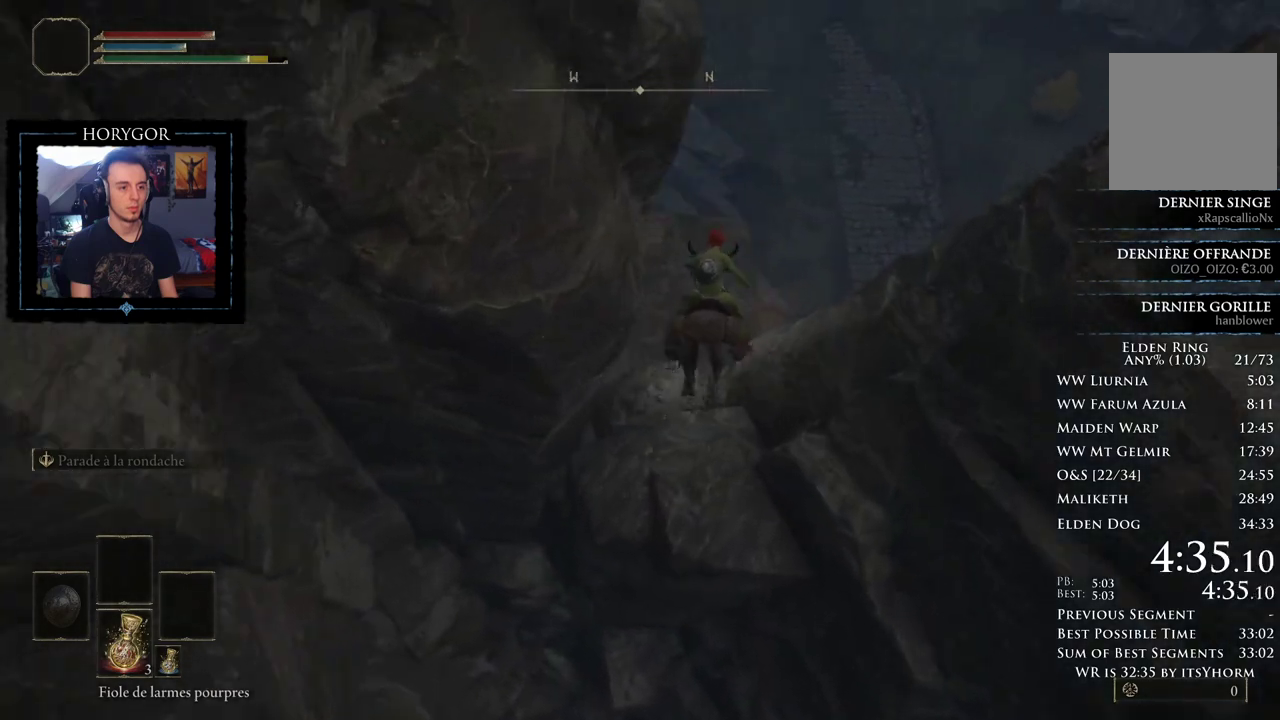
{"dt_ms": 500, "buttons": [], "left_stick": "up-right", "right_stick": "center", "button_events": []}
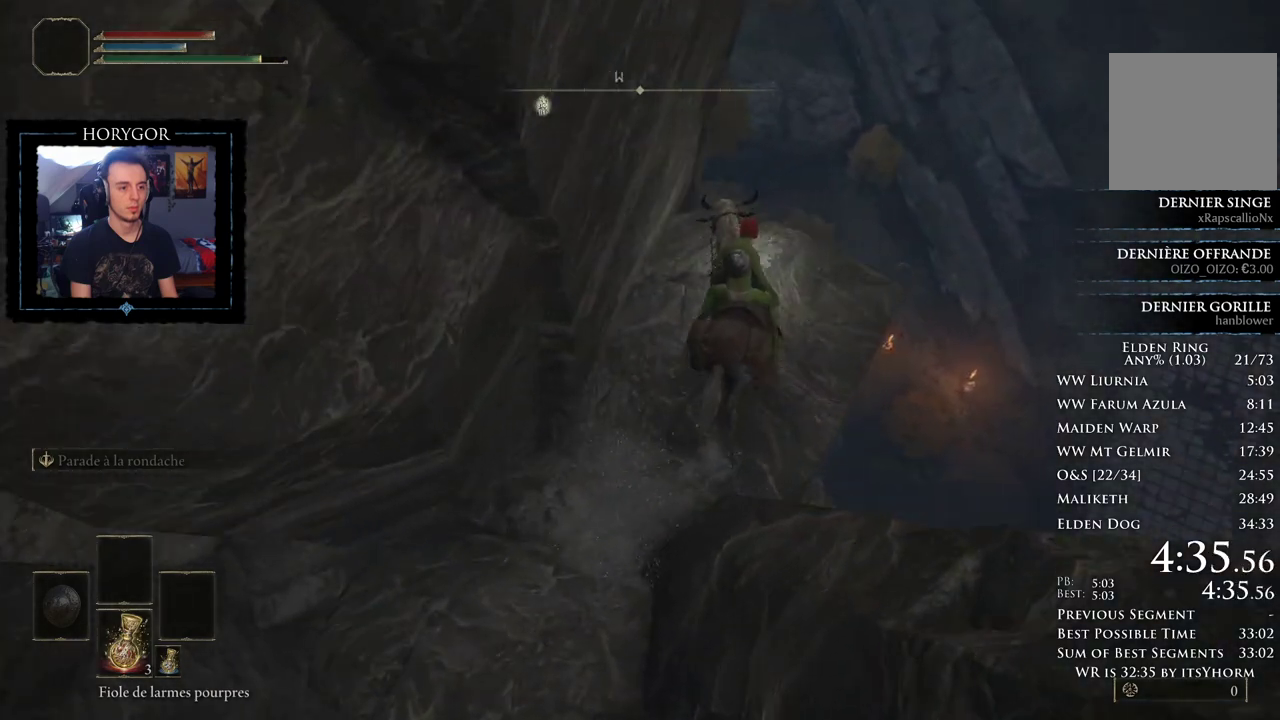
{"dt_ms": 500, "buttons": [], "left_stick": "up", "right_stick": "down-left", "button_events": [[146, "Y", "down"], [229, "Y", "up"]]}
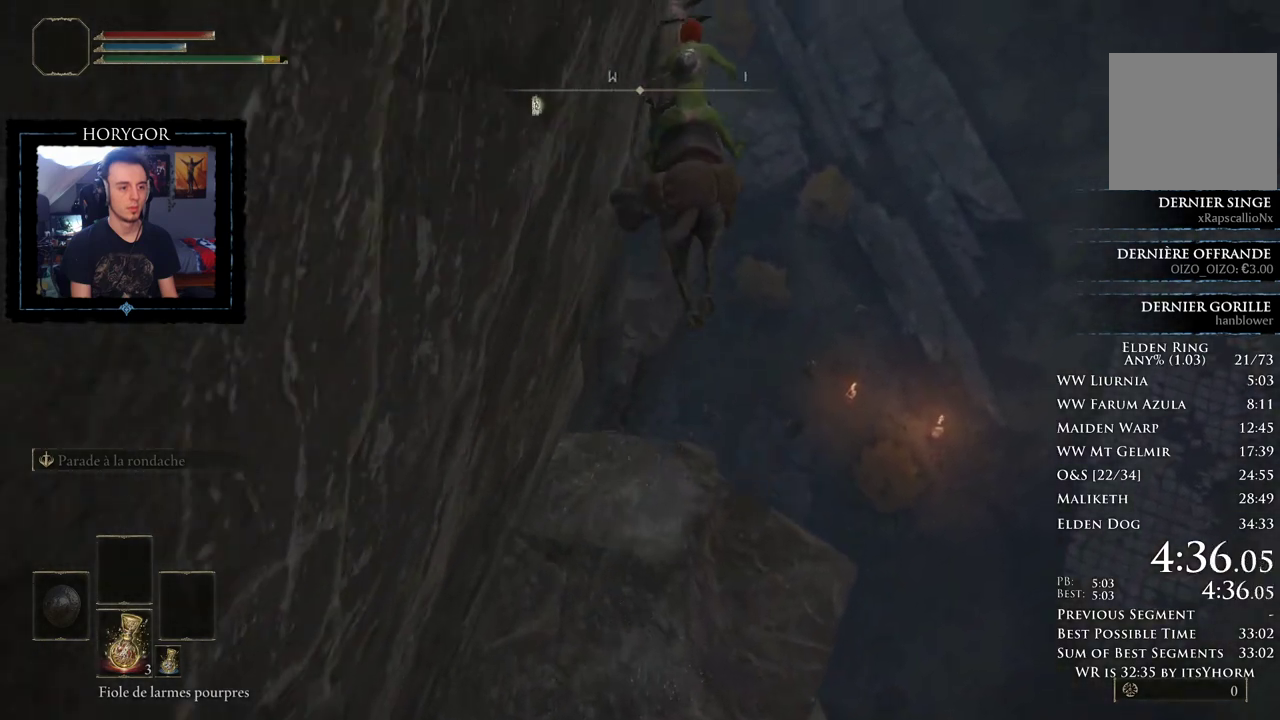
{"dt_ms": 500, "buttons": [], "left_stick": "up", "right_stick": "down-left", "button_events": []}
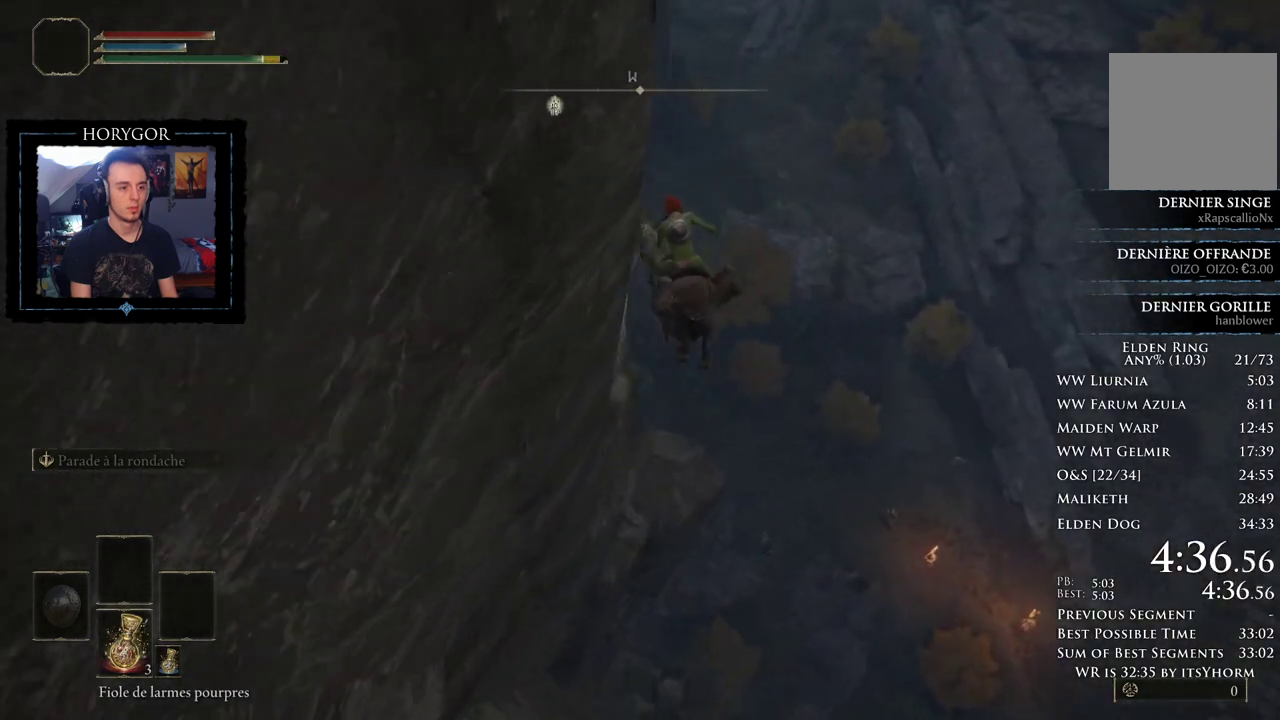
{"dt_ms": 500, "buttons": [], "left_stick": "up", "right_stick": "left", "button_events": []}
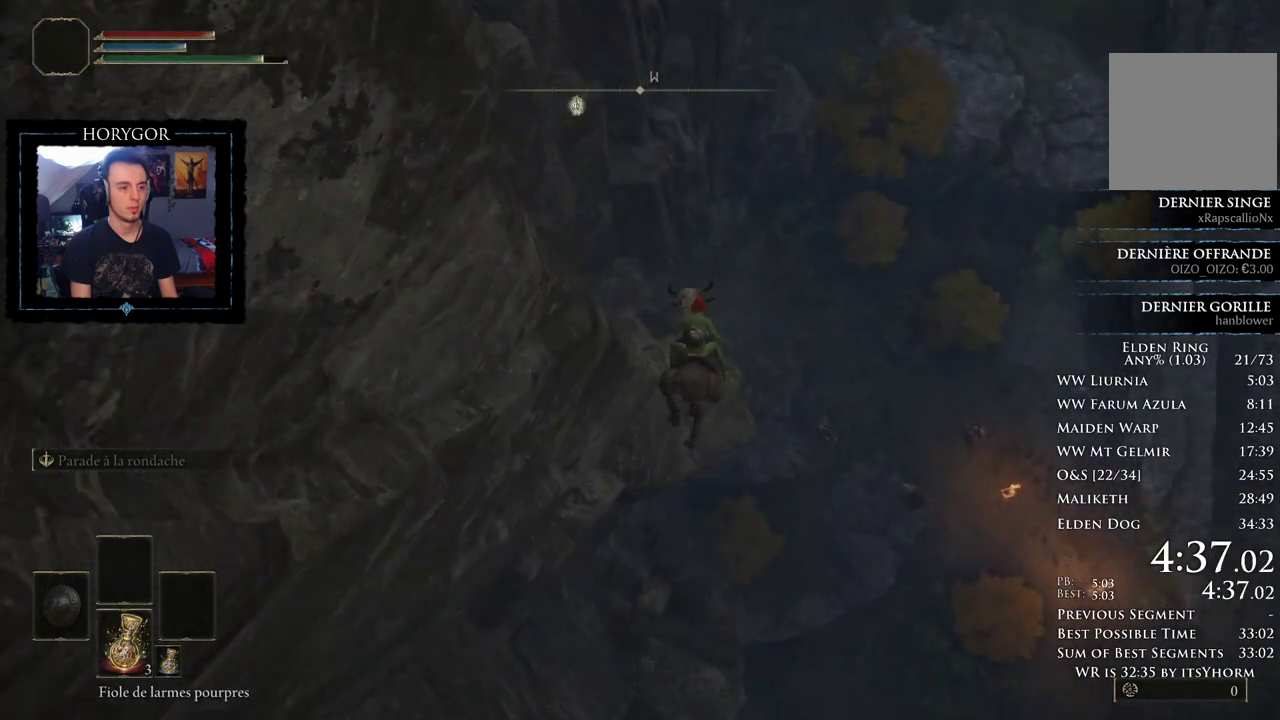
{"dt_ms": 500, "buttons": [], "left_stick": "up", "right_stick": "center", "button_events": []}
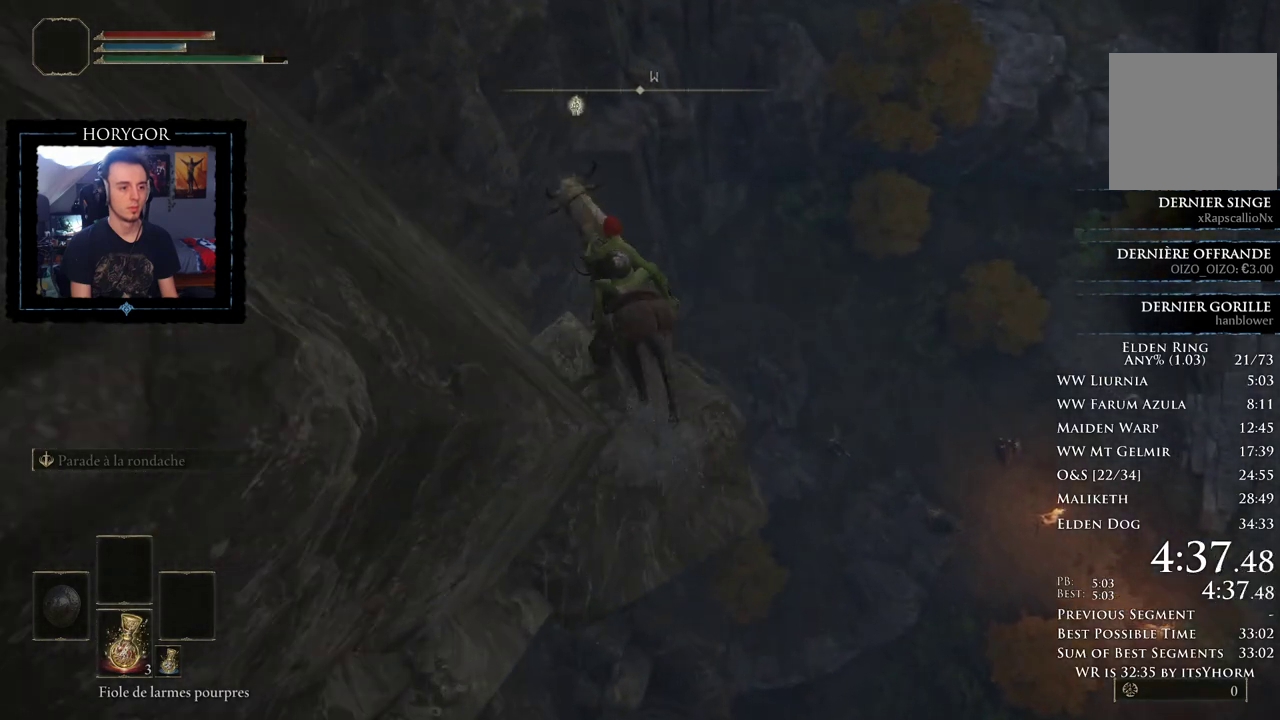
{"dt_ms": 1000, "buttons": [], "left_stick": "up-right", "right_stick": "center", "button_events": []}
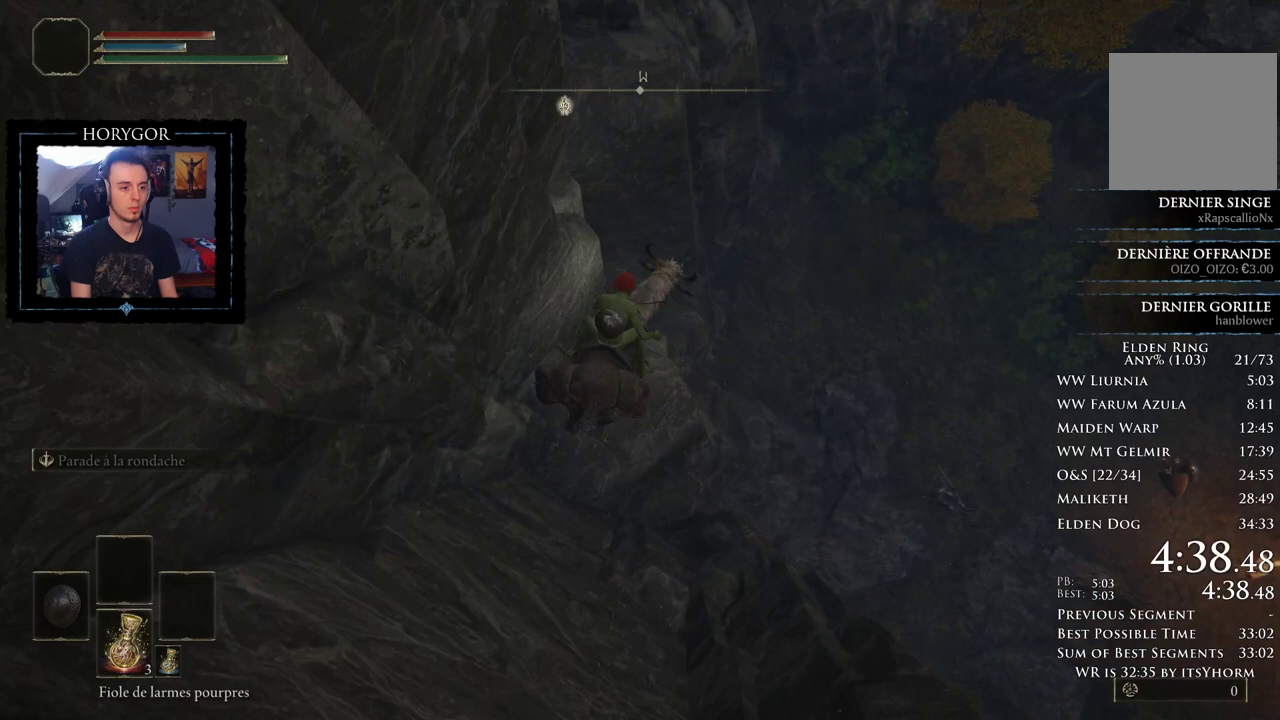
{"dt_ms": 500, "buttons": ["Y"], "left_stick": "up-right", "right_stick": "center", "button_events": [[375, "Y", "down"]]}
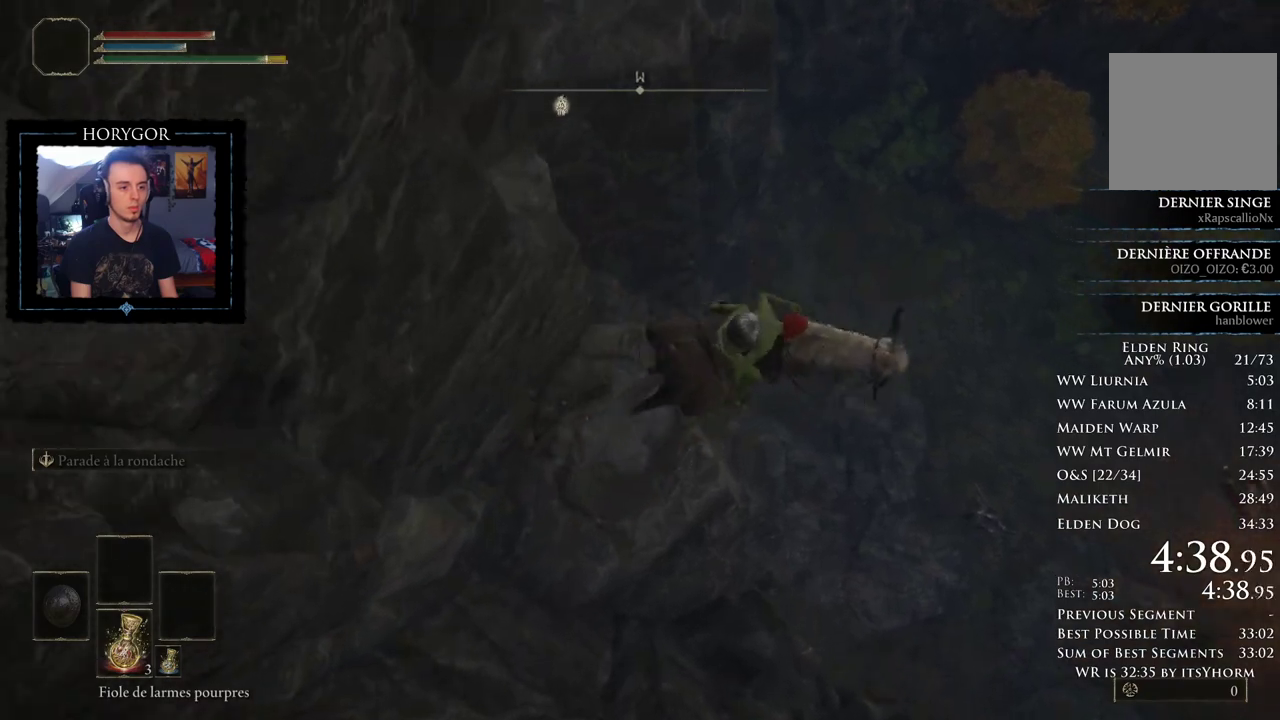
{"dt_ms": 500, "buttons": [], "left_stick": "up-right", "right_stick": "center", "button_events": [[188, "Y", "up"]]}
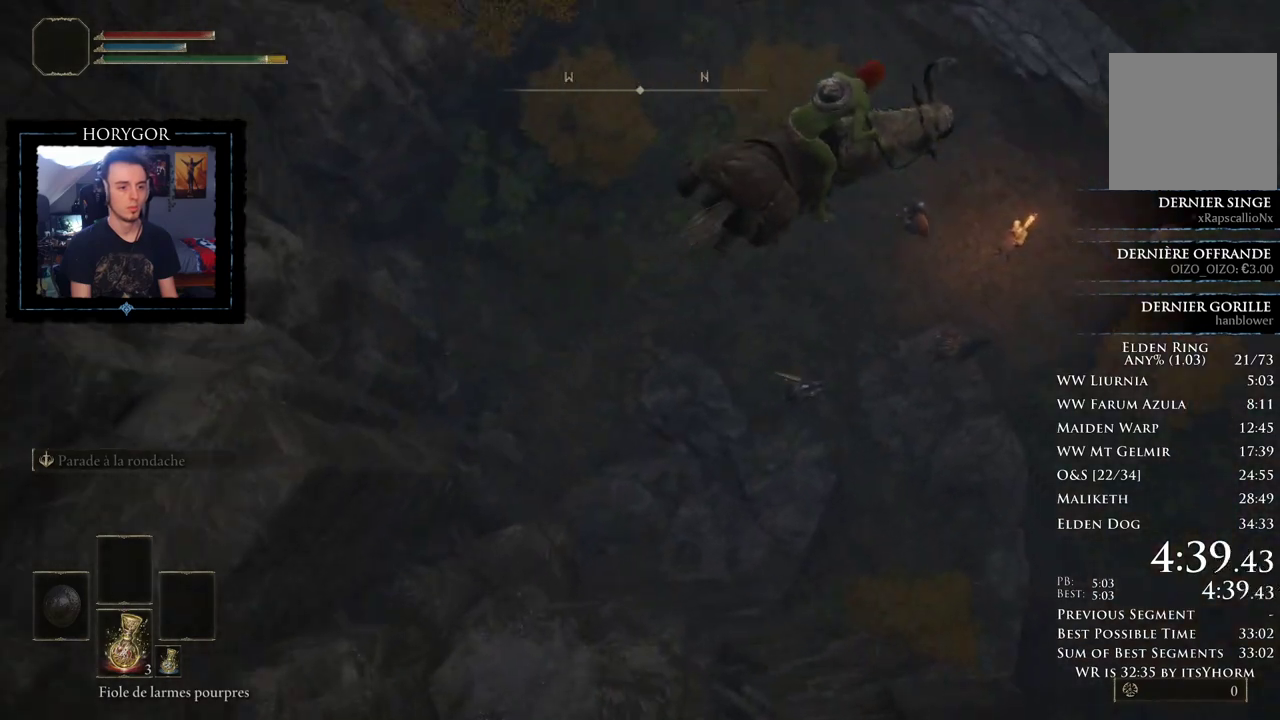
{"dt_ms": 500, "buttons": [], "left_stick": "up", "right_stick": "up", "button_events": []}
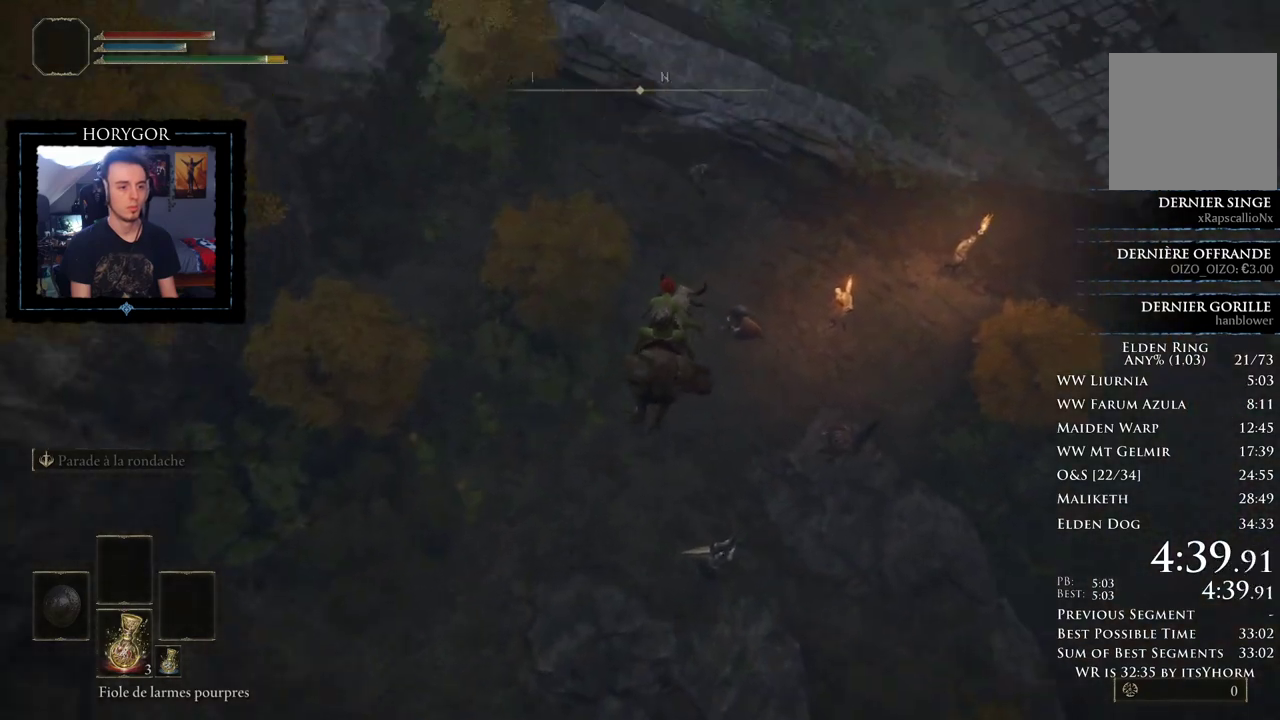
{"dt_ms": 500, "buttons": [], "left_stick": "up", "right_stick": "up", "button_events": [[333, "B", "down"], [458, "B", "up"]]}
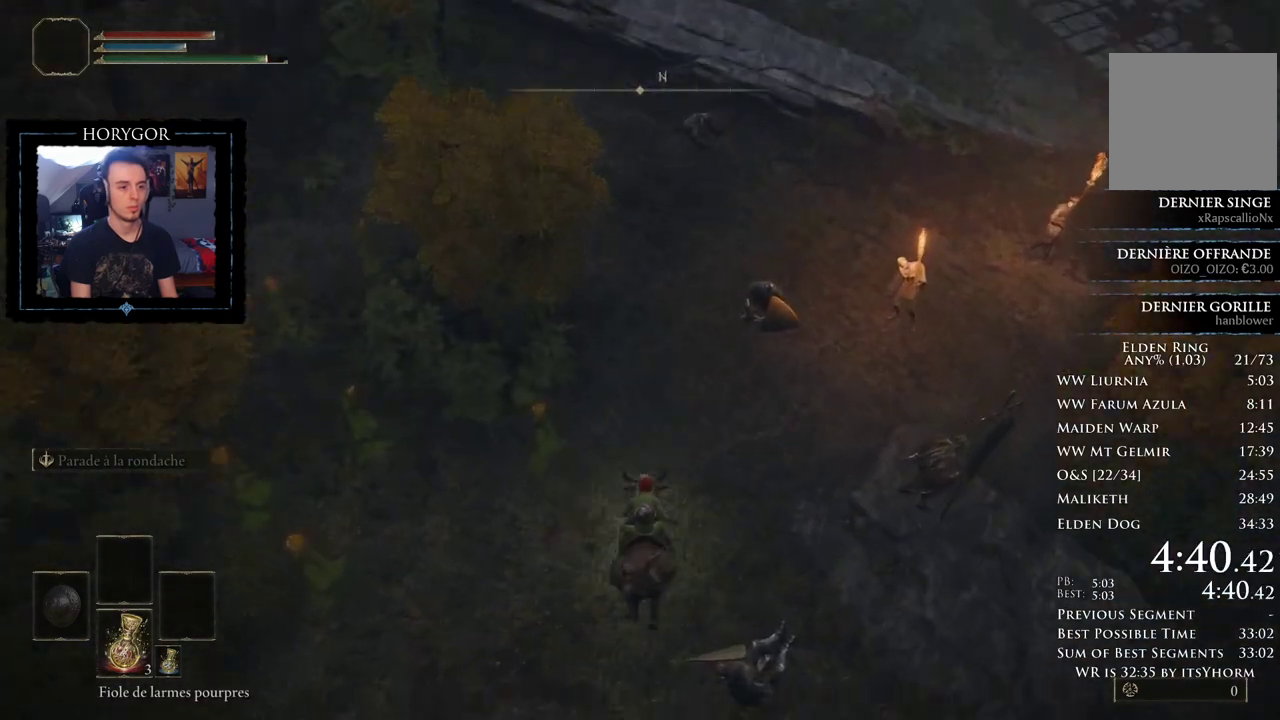
{"dt_ms": 500, "buttons": ["L1", "R1"], "left_stick": "up", "right_stick": "up-left", "button_events": [[62, "B", "down"], [146, "B", "up"], [146, "R1", "down"], [229, "B", "down"], [250, "R1", "up"], [312, "B", "up"], [479, "L1", "down"], [479, "R1", "down"]]}
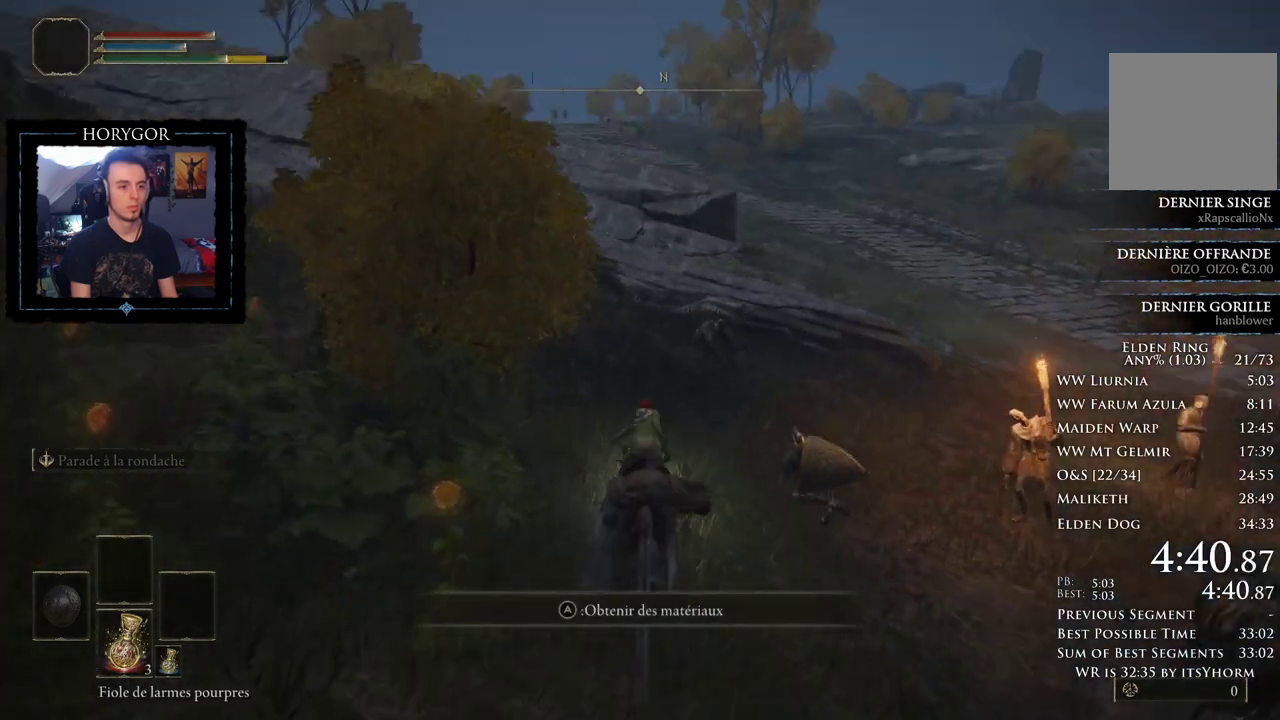
{"dt_ms": 500, "buttons": ["L1", "R1"], "left_stick": "up", "right_stick": "center", "button_events": []}
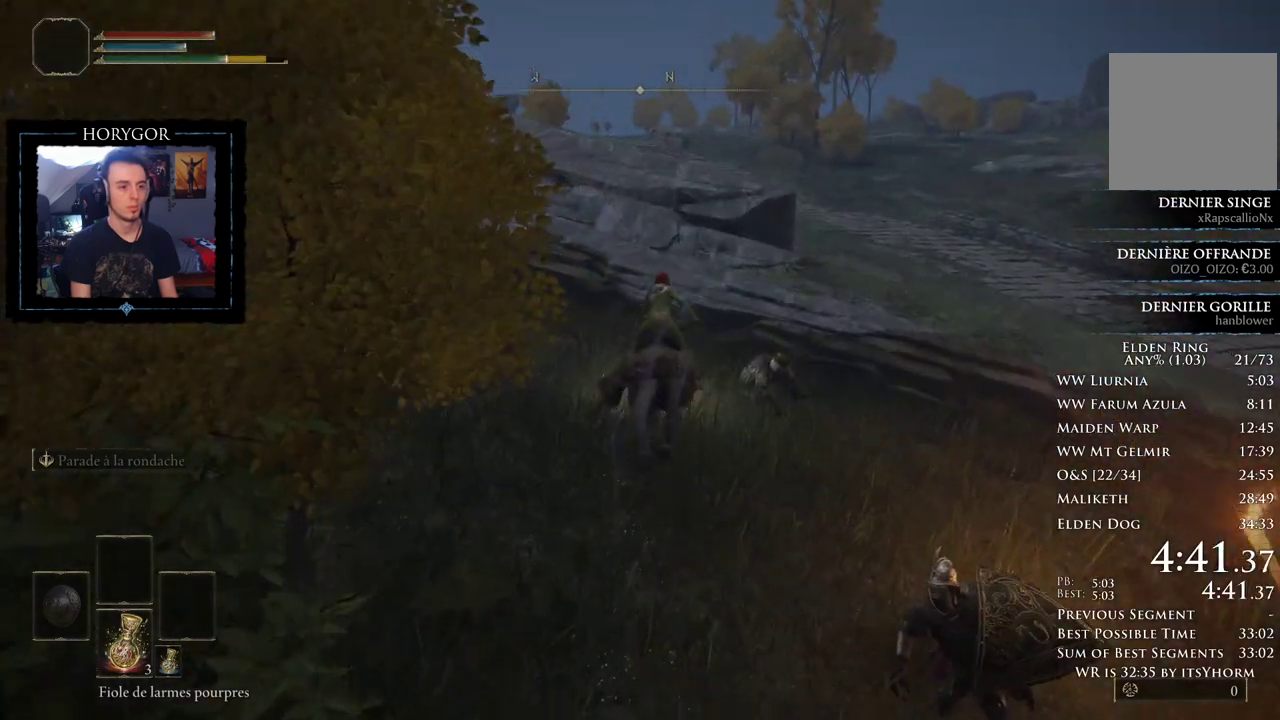
{"dt_ms": 500, "buttons": ["L1", "R1"], "left_stick": "up", "right_stick": "center", "button_events": []}
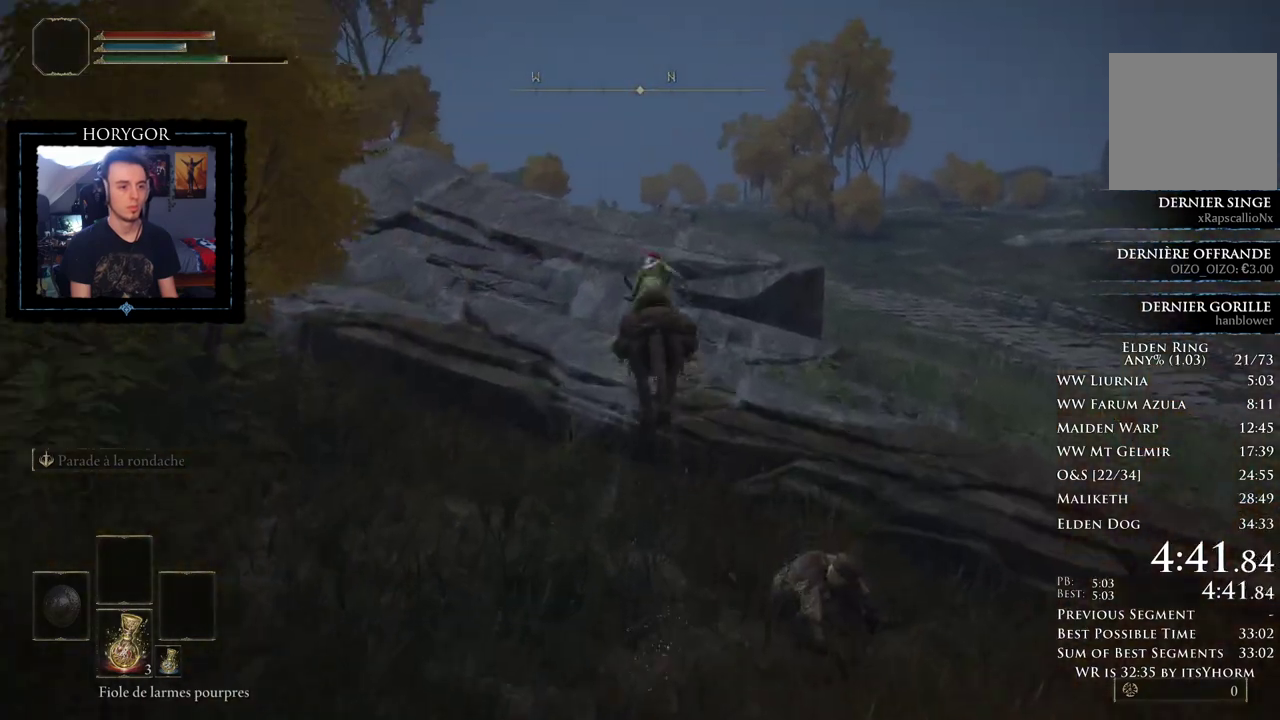
{"dt_ms": 500, "buttons": ["L1", "R1"], "left_stick": "up", "right_stick": "center", "button_events": []}
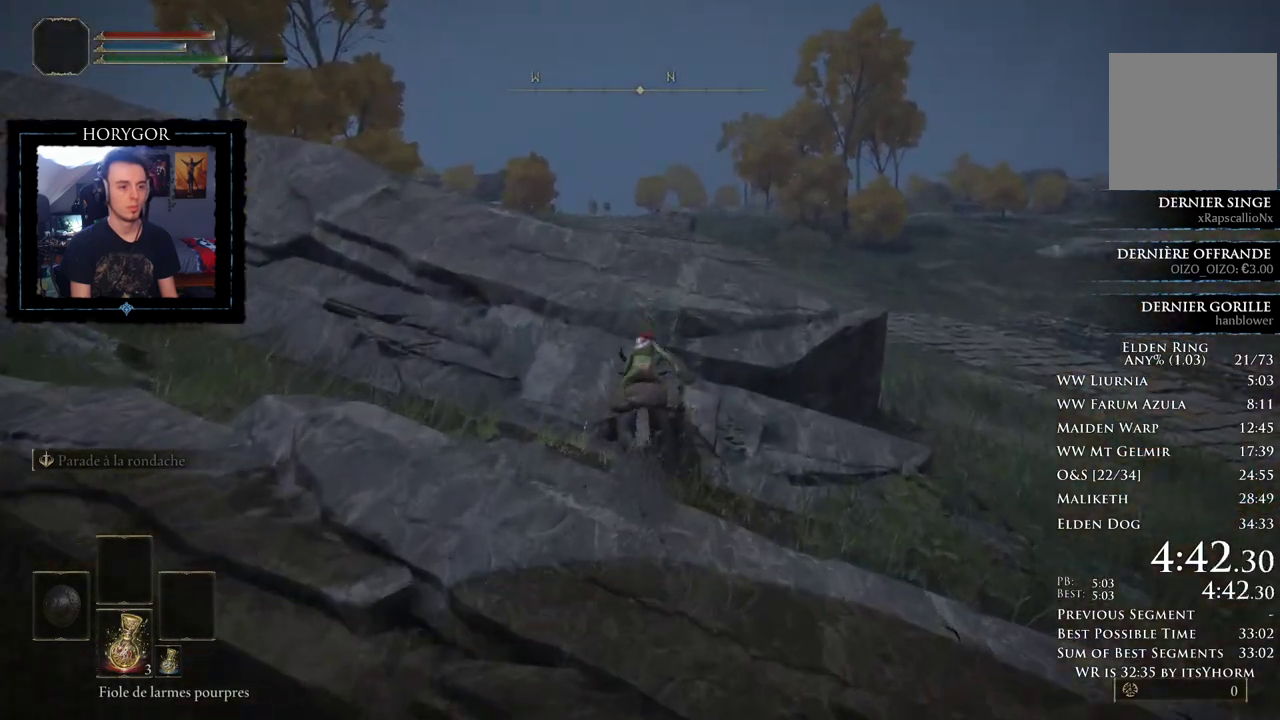
{"dt_ms": 500, "buttons": ["L1", "R1"], "left_stick": "up", "right_stick": "center", "button_events": [[21, "Y", "down"], [146, "Y", "up"]]}
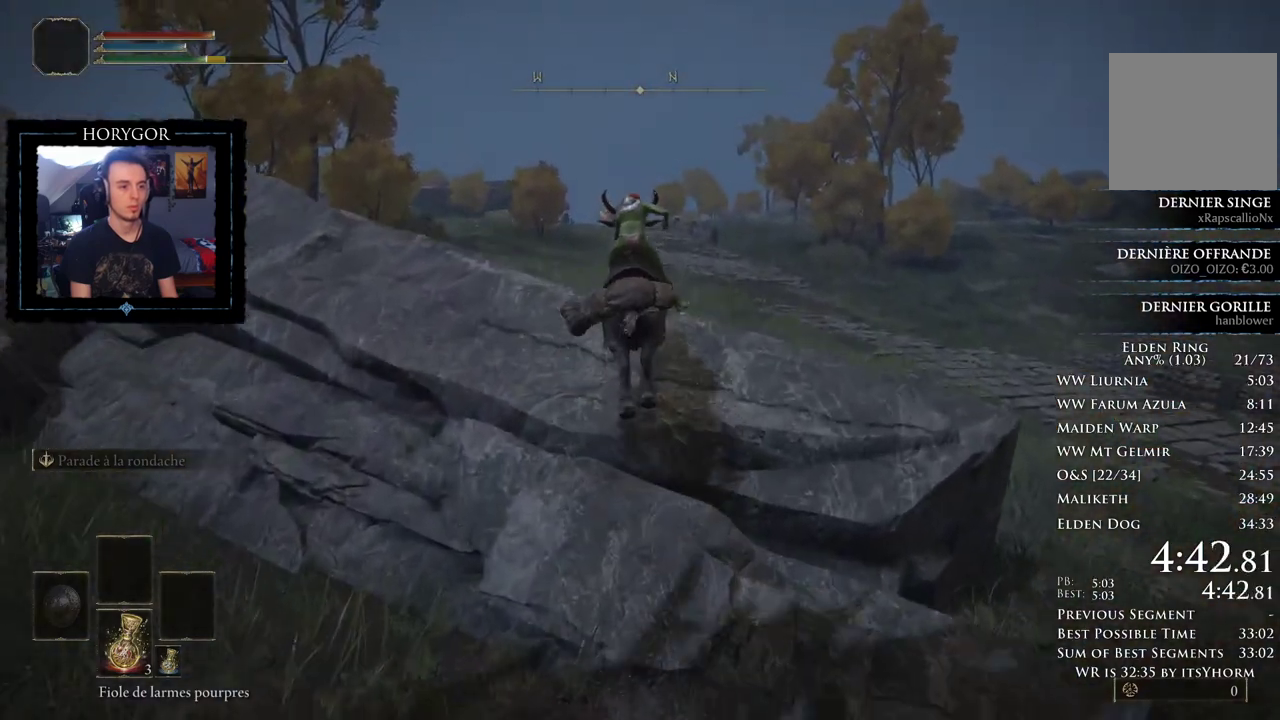
{"dt_ms": 500, "buttons": ["B", "L1", "R1"], "left_stick": "up", "right_stick": "center", "button_events": [[396, "B", "down"]]}
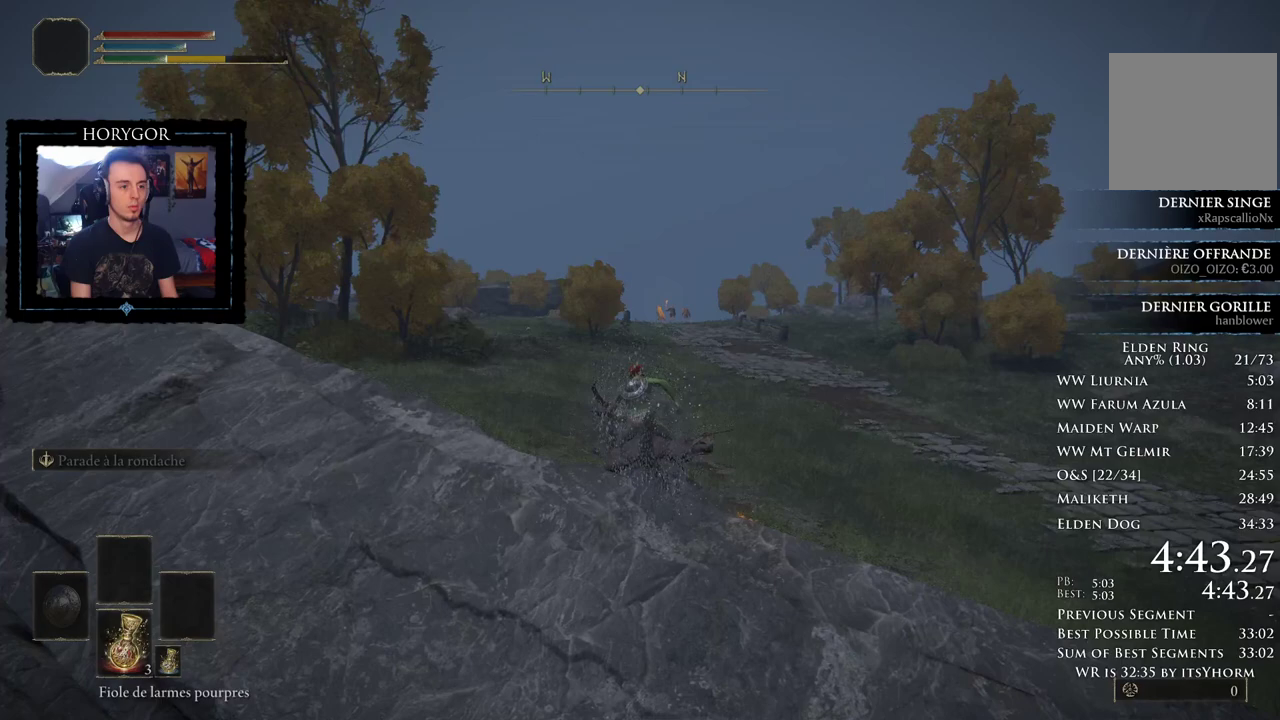
{"dt_ms": 500, "buttons": ["L1", "R1"], "left_stick": "up", "right_stick": "center", "button_events": [[21, "B", "up"]]}